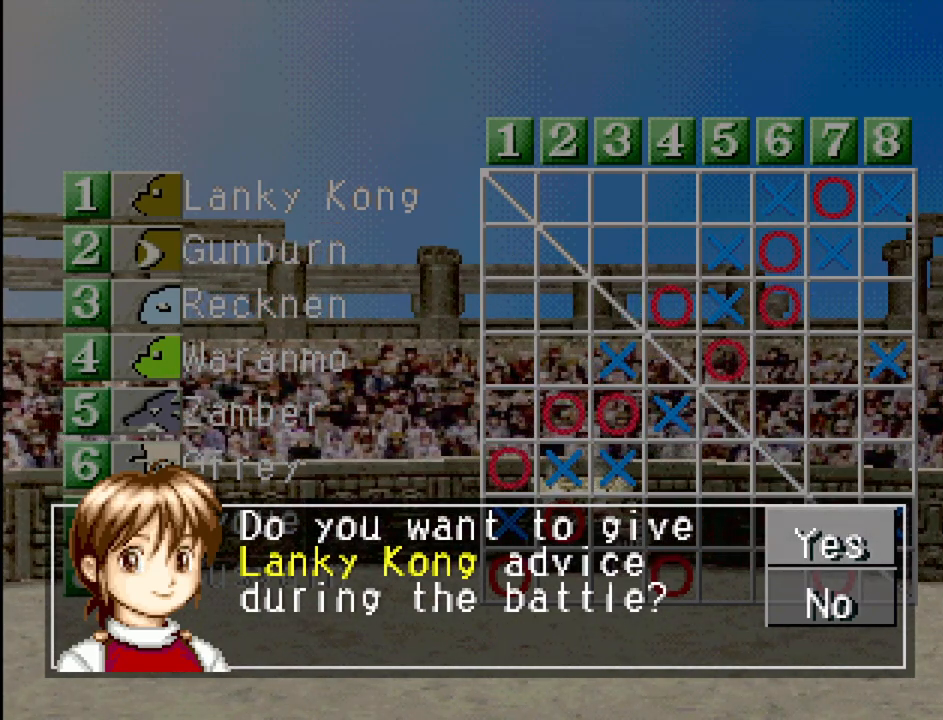
Gameplay with a controller (PlayStation layout); each line is a JSON object with the inputs held at the frame after it. "events" lists button and stick changes between this image and that frame as [ms after this image, input, new state], when the widget could be followed in between. Not read: L3 R3.
{"buttons": [], "events": [[333, "CROSS", "down"], [433, "CROSS", "up"]]}
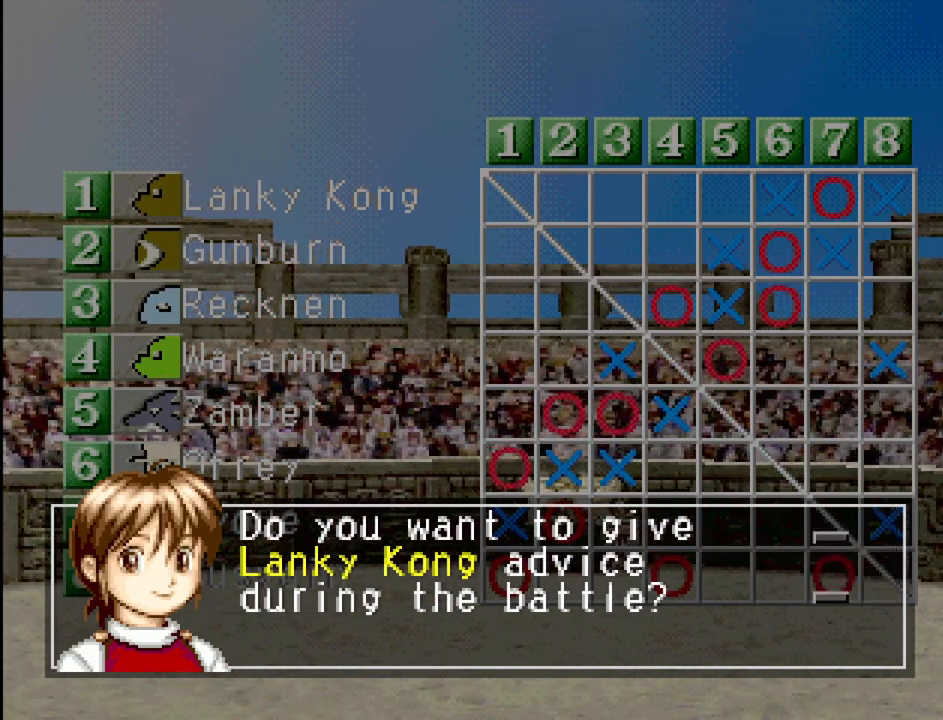
{"buttons": [], "events": []}
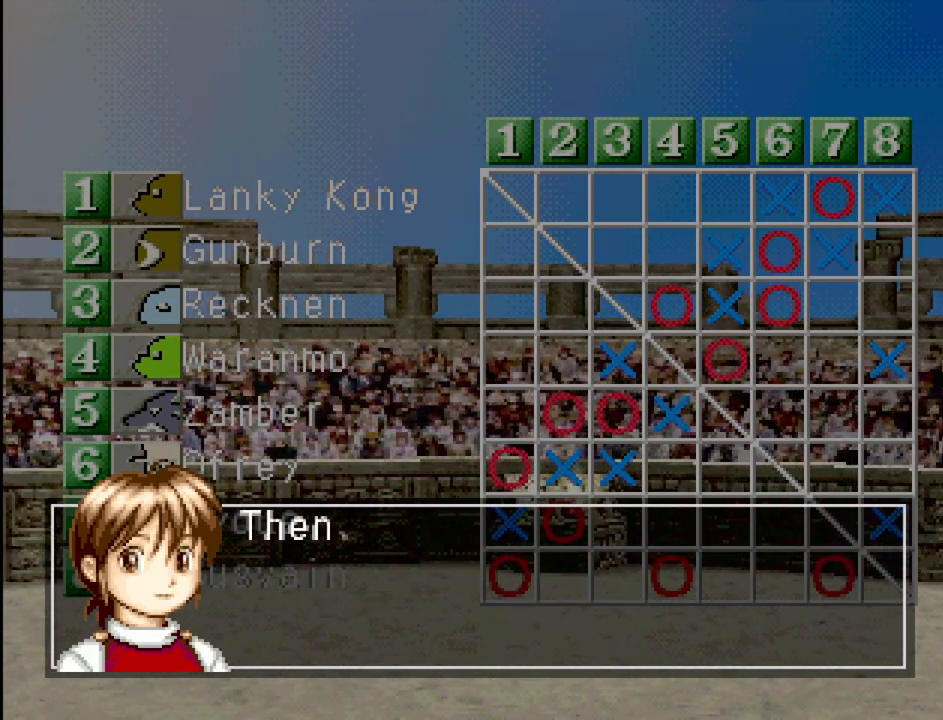
{"buttons": [], "events": []}
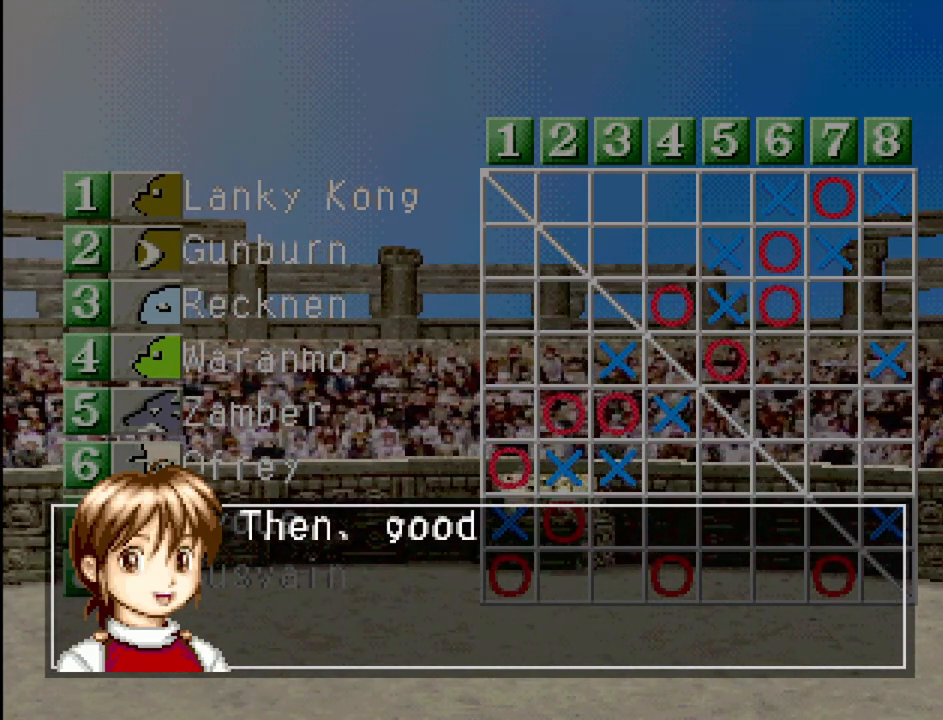
{"buttons": [], "events": []}
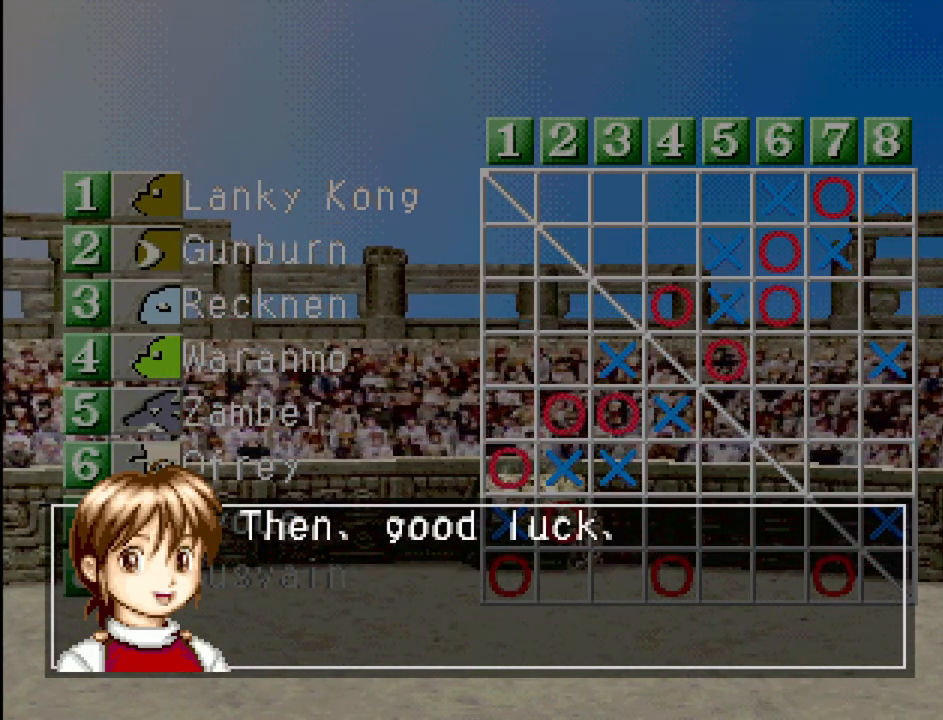
{"buttons": [], "events": []}
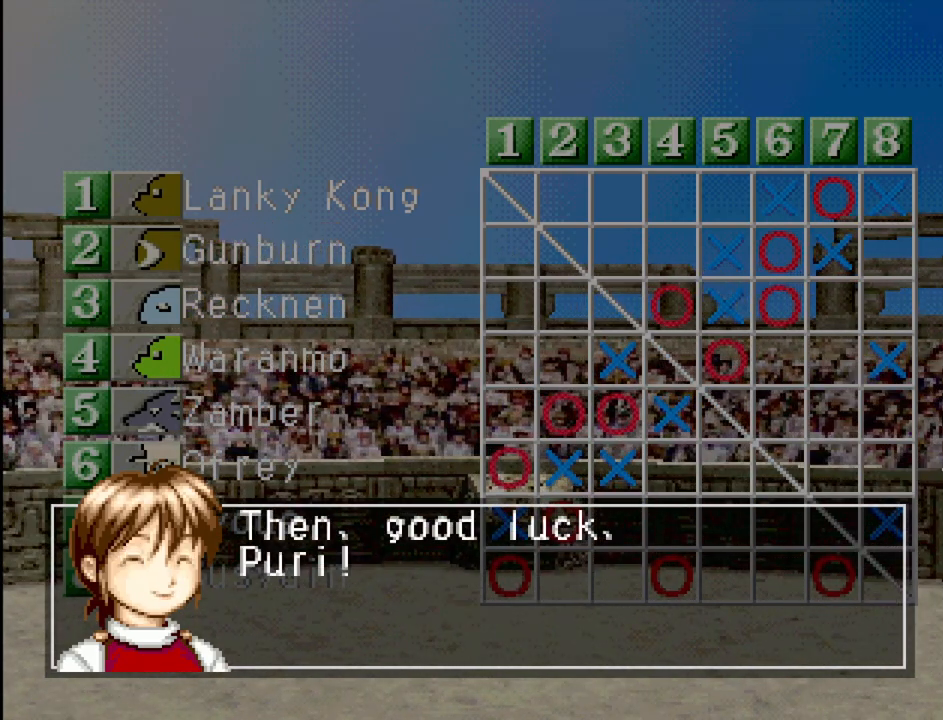
{"buttons": [], "events": []}
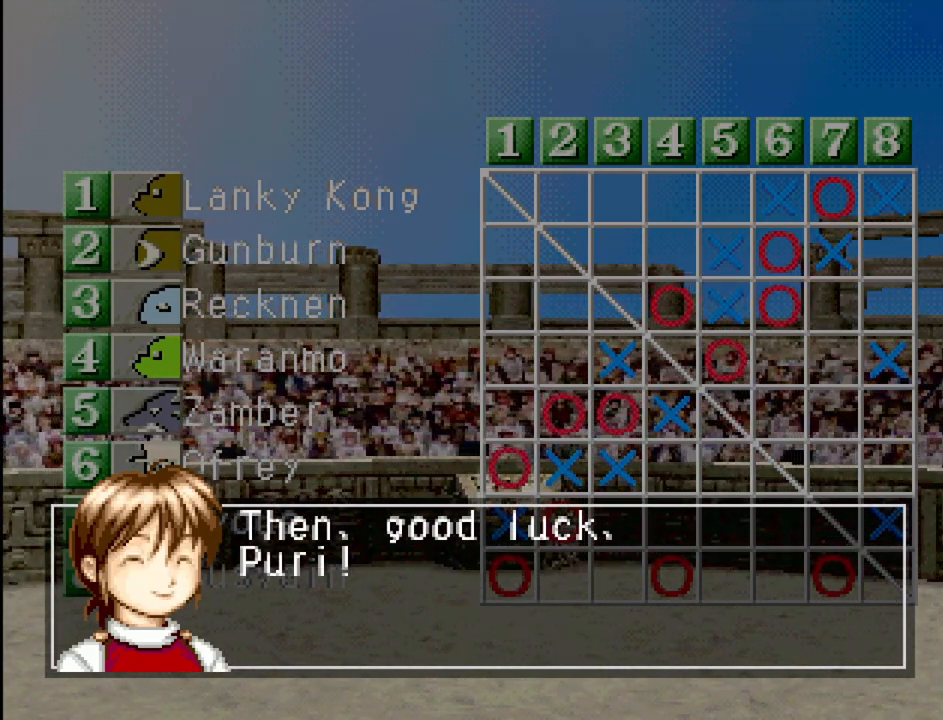
{"buttons": [], "events": []}
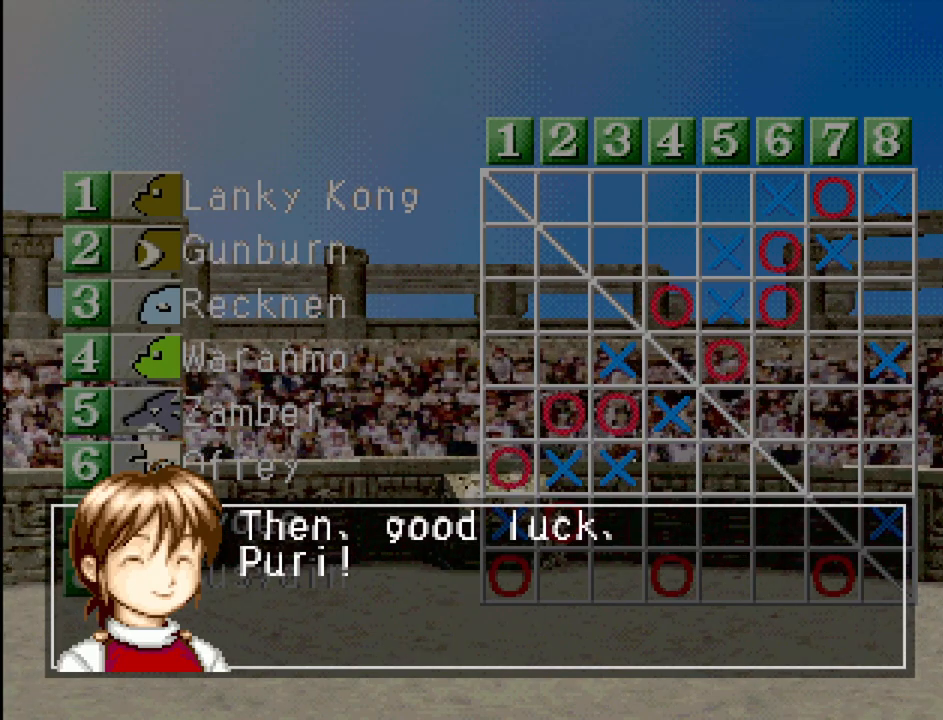
{"buttons": [], "events": [[200, "CROSS", "down"], [333, "CROSS", "up"]]}